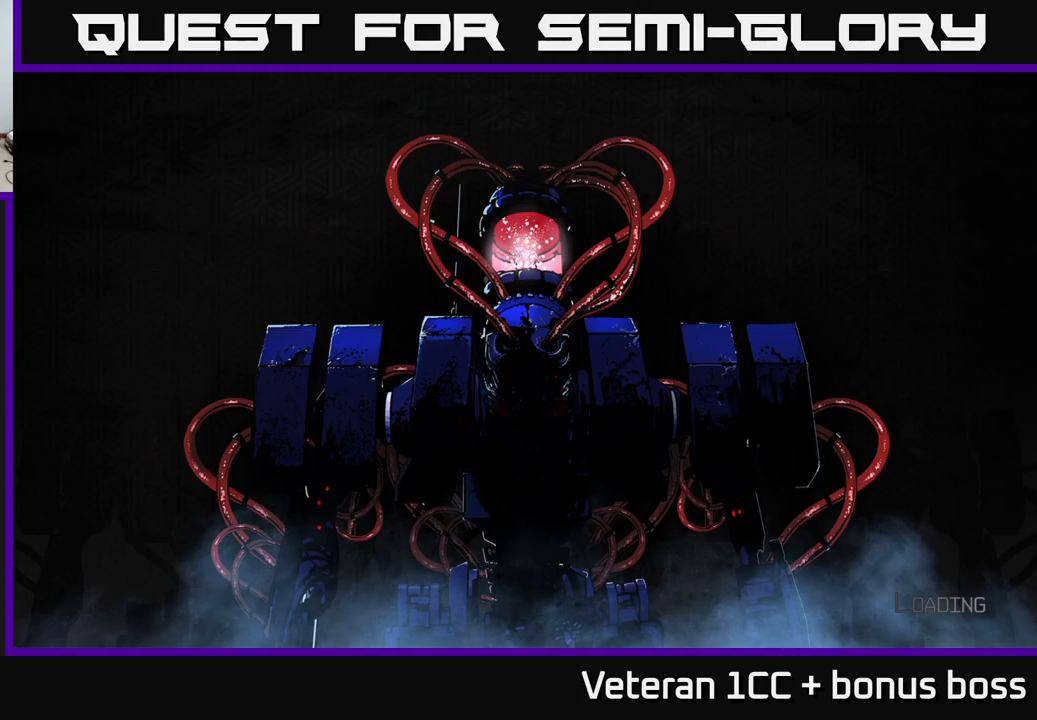
Gameplay with a controller (Xbox layout); each line is a JSON object with the inputs held at the frame after it. "events" lists button and stick changes between this image and that frame as [ms after this image, input, new state], when the widget could be followed in between.
{"buttons": [], "left_stick": "center", "right_stick": "center", "events": [[300, "A", "down"], [350, "A", "up"]]}
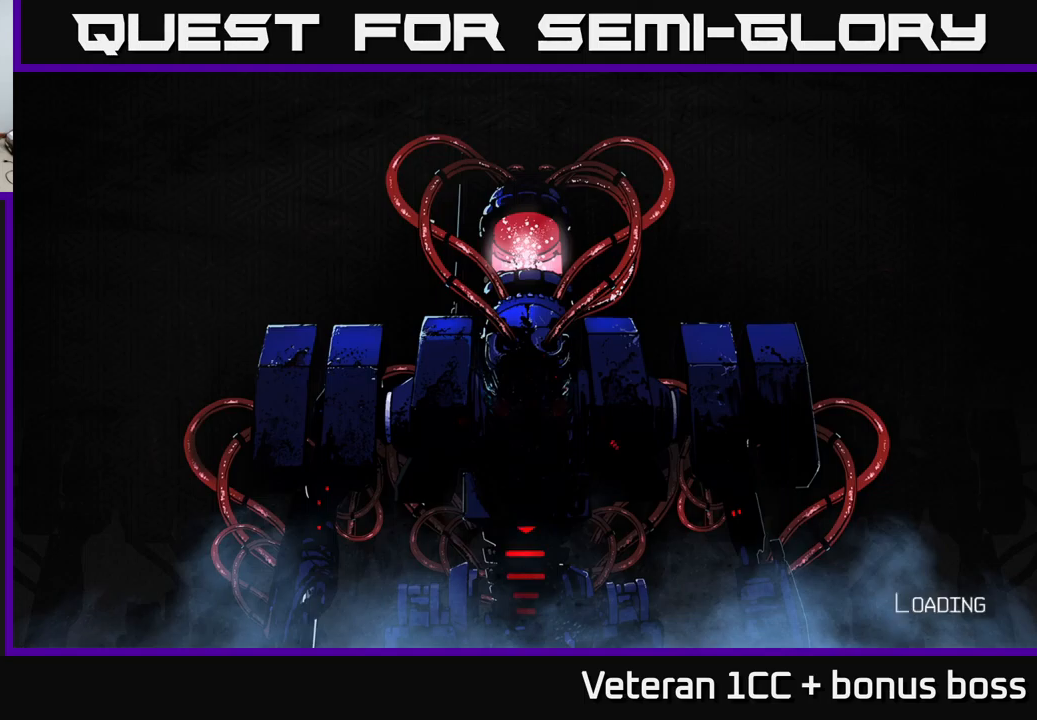
{"buttons": [], "left_stick": "center", "right_stick": "center", "events": [[17, "A", "down"], [34, "A", "up"], [167, "A", "down"], [234, "A", "up"], [300, "A", "down"], [383, "A", "up"]]}
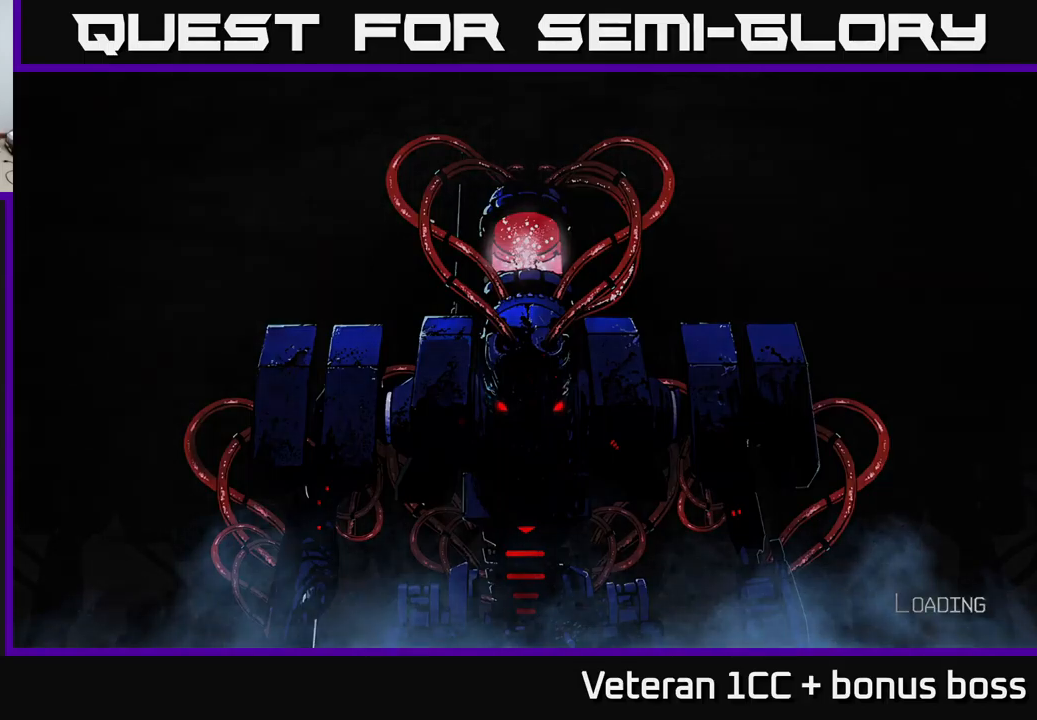
{"buttons": ["A"], "left_stick": "center", "right_stick": "center", "events": [[417, "A", "down"]]}
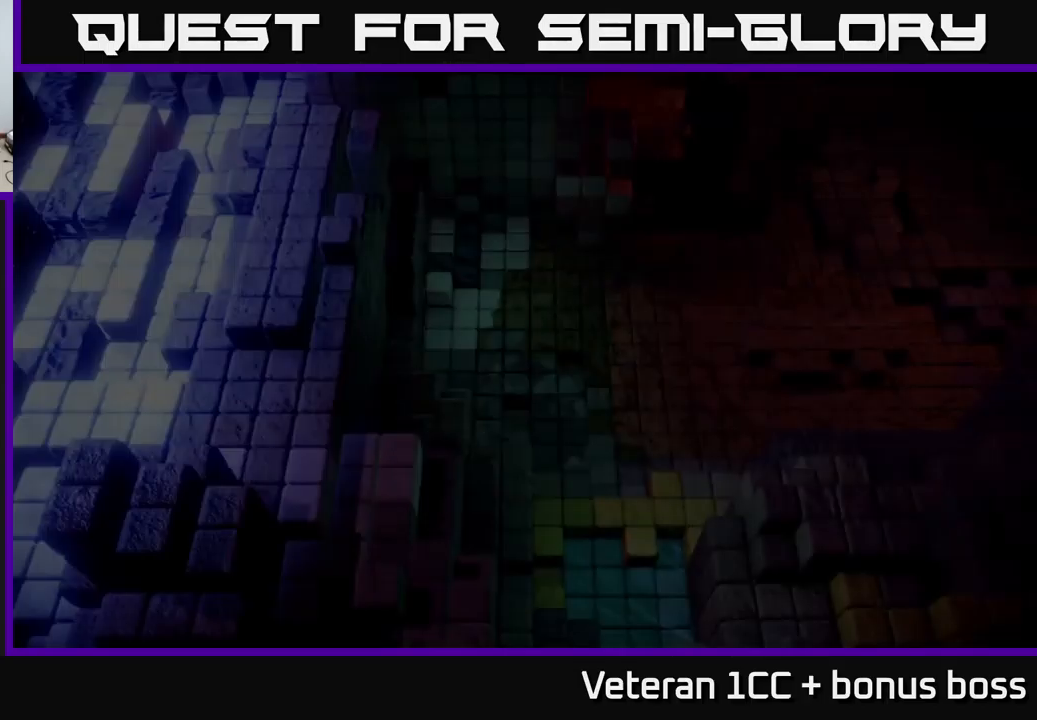
{"buttons": [], "left_stick": "center", "right_stick": "right", "events": [[67, "A", "up"], [317, "right_stick", "right"]]}
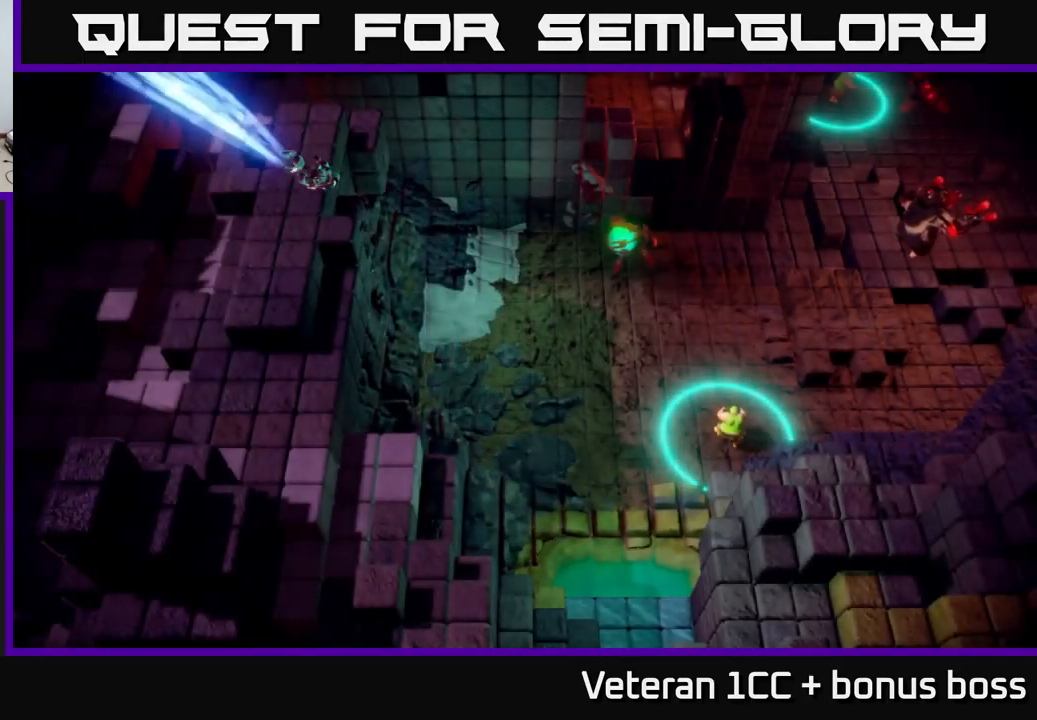
{"buttons": [], "left_stick": "up-right", "right_stick": "up-right", "events": [[17, "left_stick", "down"], [167, "left_stick", "center"], [200, "right_stick", "up-right"], [334, "left_stick", "right"], [434, "left_stick", "up-right"]]}
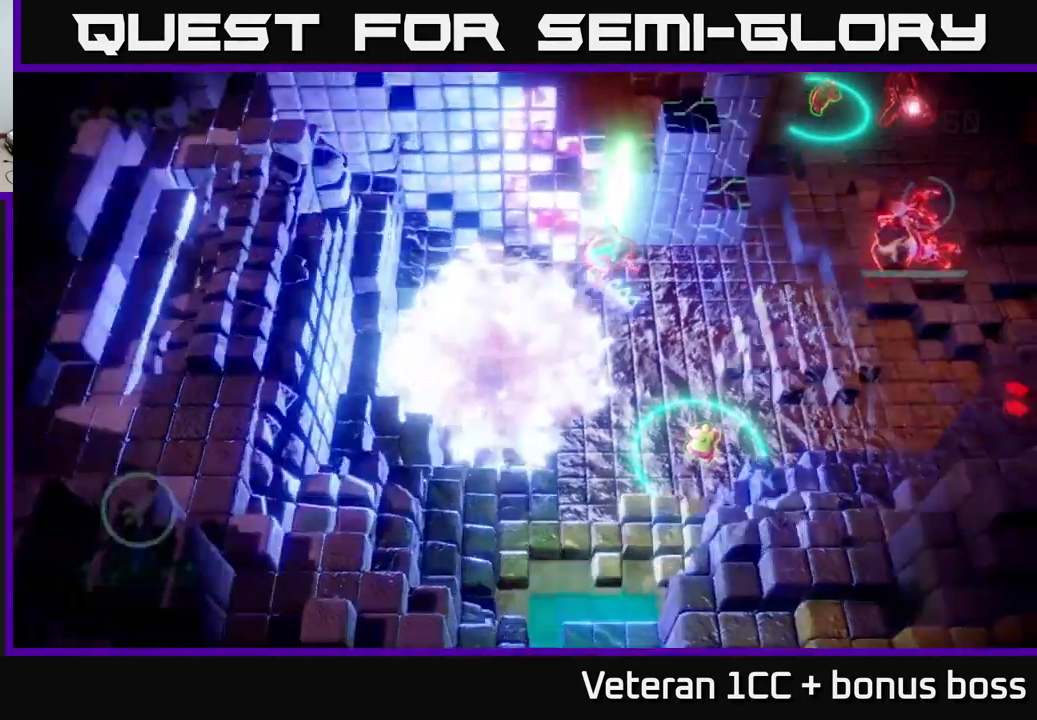
{"buttons": [], "left_stick": "right", "right_stick": "right", "events": [[250, "left_stick", "center"], [417, "left_stick", "right"], [467, "right_stick", "right"]]}
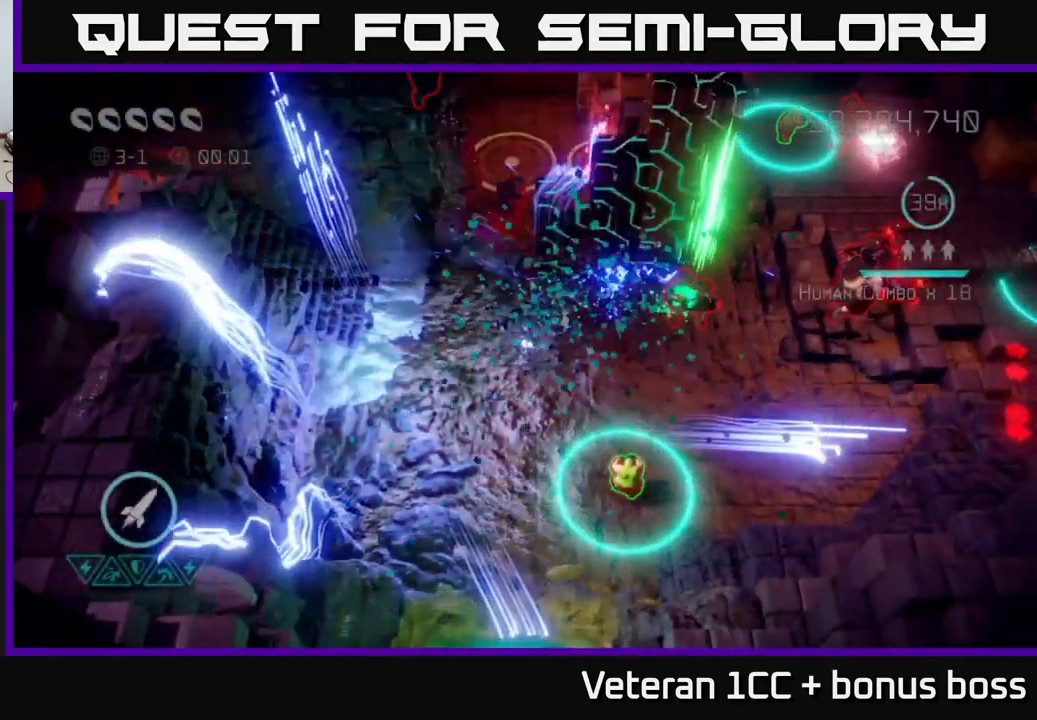
{"buttons": [], "left_stick": "right", "right_stick": "up-right", "events": [[400, "right_stick", "up-right"]]}
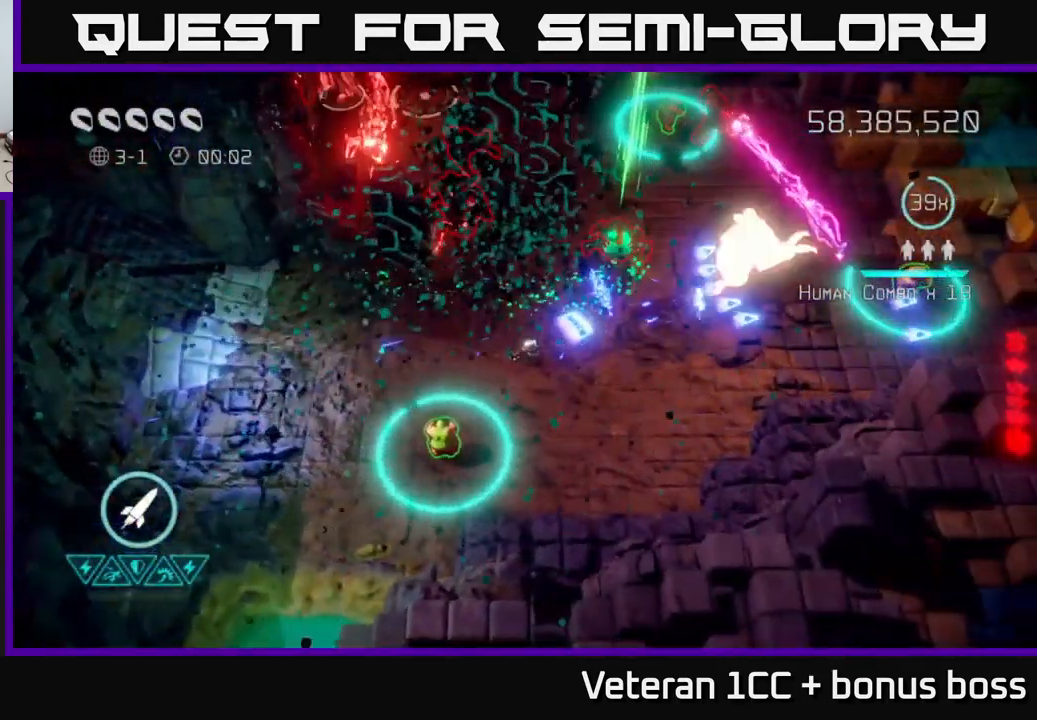
{"buttons": [], "left_stick": "right", "right_stick": "up-right", "events": [[250, "left_stick", "left"], [384, "left_stick", "right"]]}
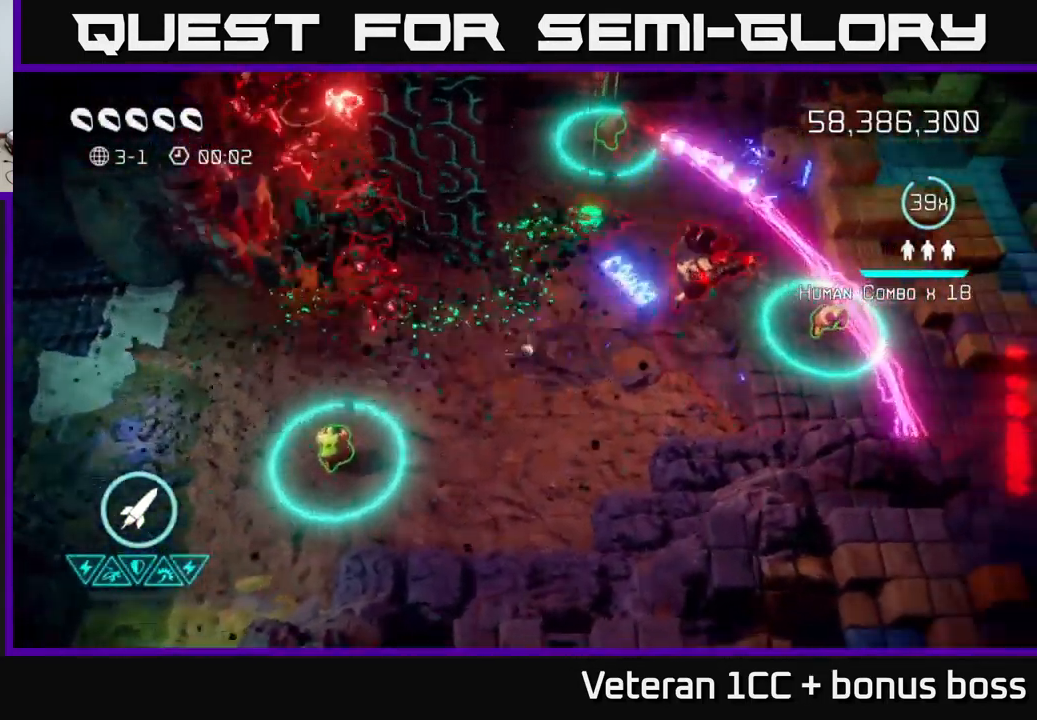
{"buttons": [], "left_stick": "down", "right_stick": "up", "events": [[67, "left_stick", "up-right"], [134, "R2", "down"], [217, "left_stick", "down-right"], [250, "R2", "up"], [267, "left_stick", "down-left"], [300, "right_stick", "right"], [367, "left_stick", "down"], [484, "right_stick", "up"]]}
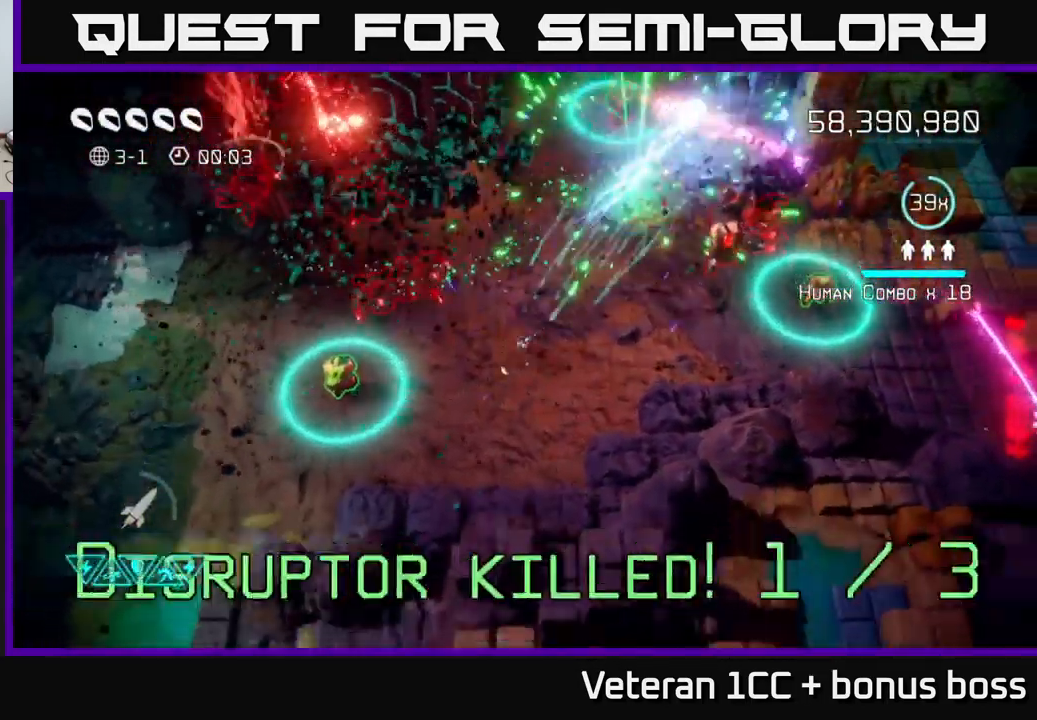
{"buttons": [], "left_stick": "left", "right_stick": "up", "events": [[34, "left_stick", "down-left"], [34, "right_stick", "up-left"], [234, "left_stick", "left"], [350, "right_stick", "up"]]}
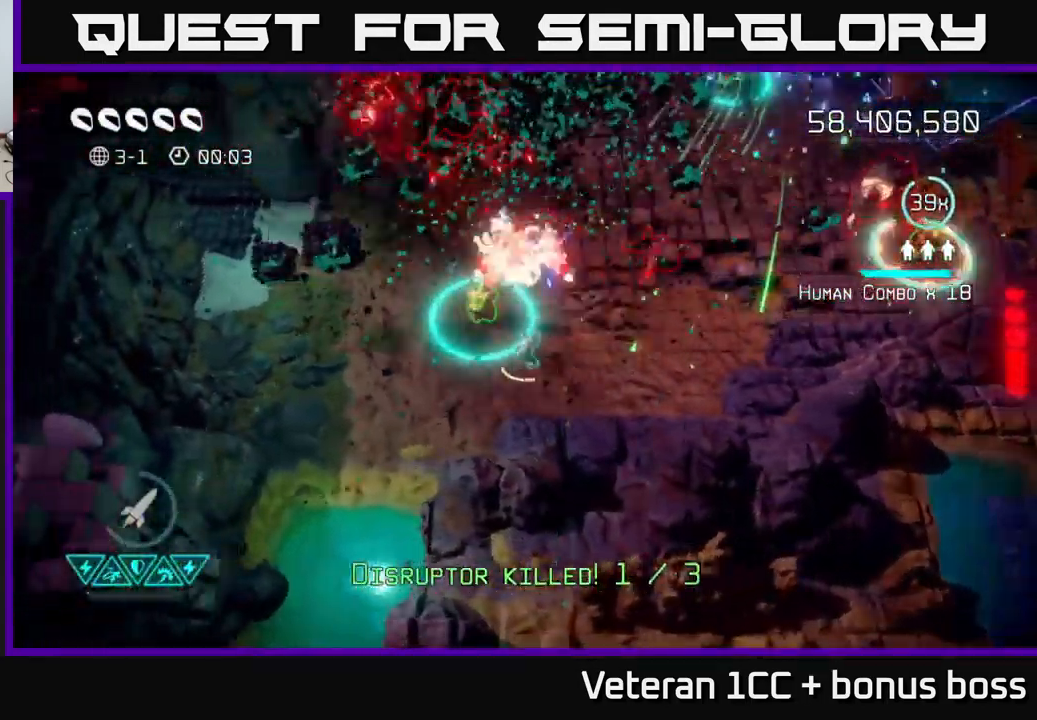
{"buttons": [], "left_stick": "up-right", "right_stick": "up", "events": [[34, "left_stick", "up-left"], [484, "left_stick", "up-right"]]}
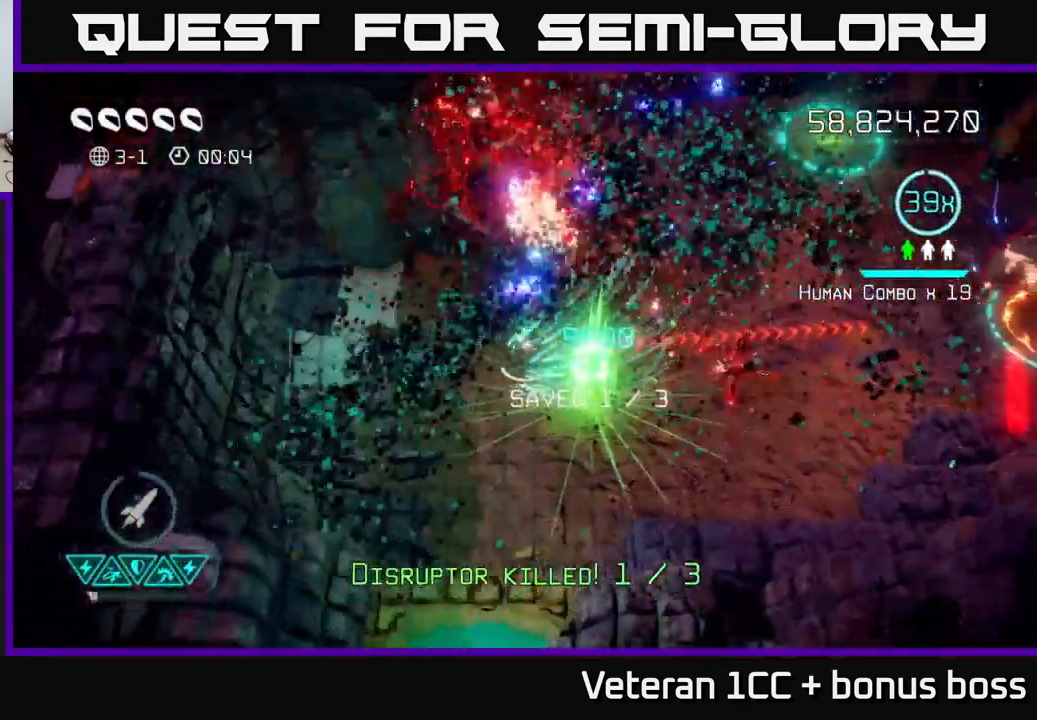
{"buttons": [], "left_stick": "down-right", "right_stick": "up-right", "events": [[67, "left_stick", "down-right"], [134, "left_stick", "down-left"], [367, "right_stick", "up-right"], [384, "left_stick", "down-right"]]}
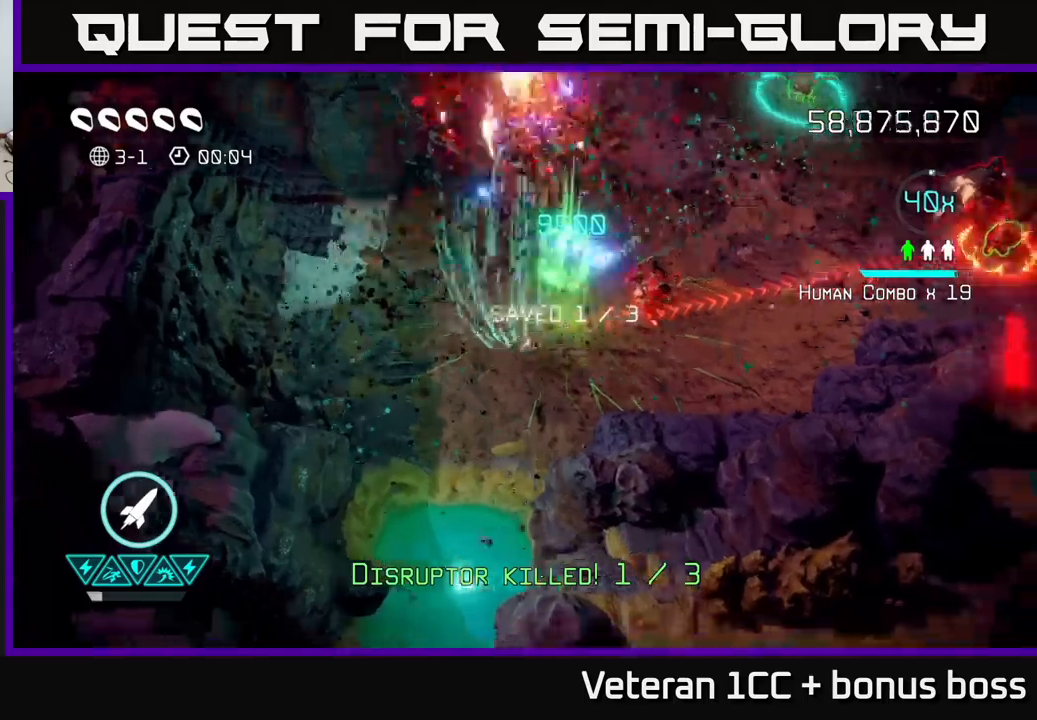
{"buttons": [], "left_stick": "up-right", "right_stick": "up-right", "events": [[67, "left_stick", "right"], [367, "left_stick", "up-right"]]}
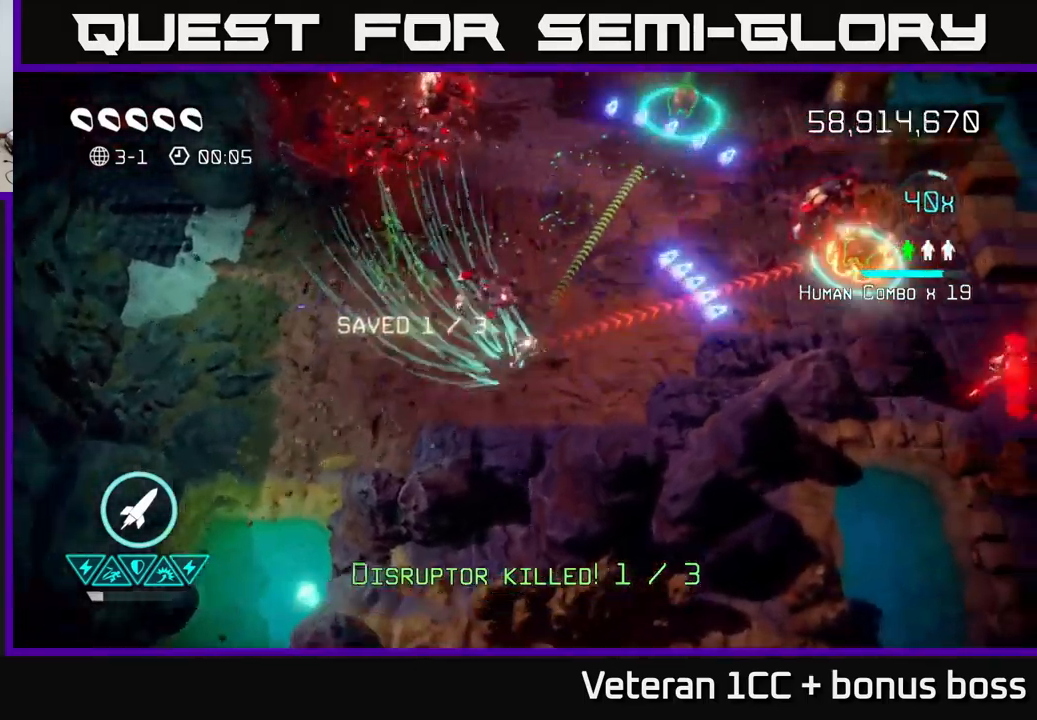
{"buttons": [], "left_stick": "right", "right_stick": "up-right", "events": [[217, "left_stick", "right"]]}
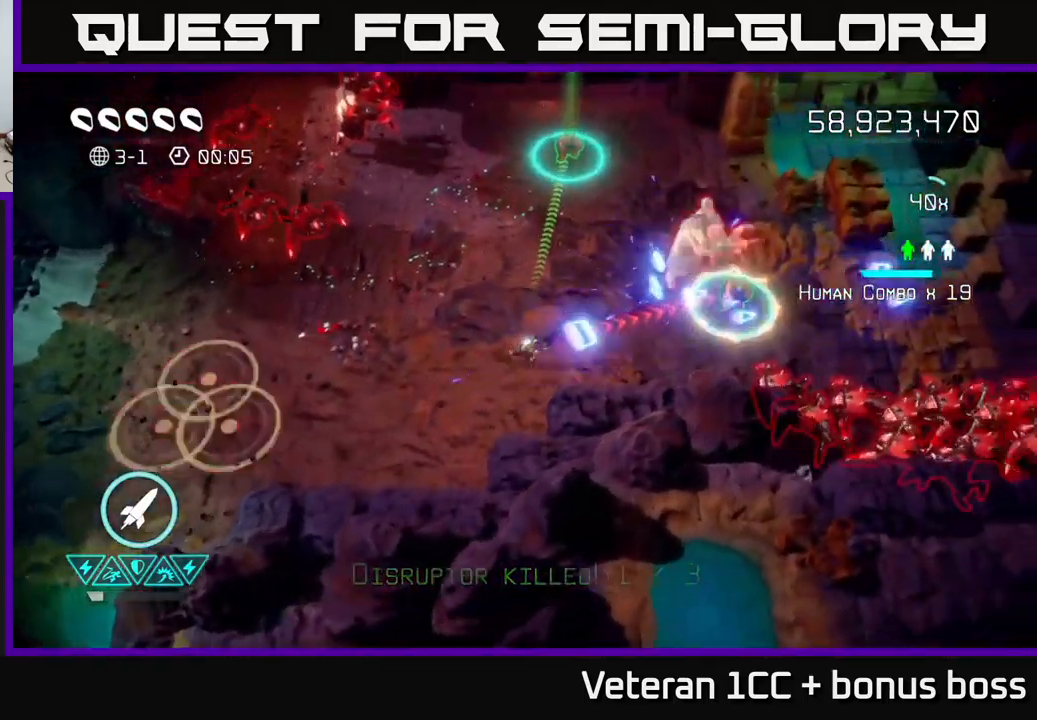
{"buttons": [], "left_stick": "center", "right_stick": "up-right", "events": [[17, "left_stick", "up-right"], [333, "left_stick", "center"]]}
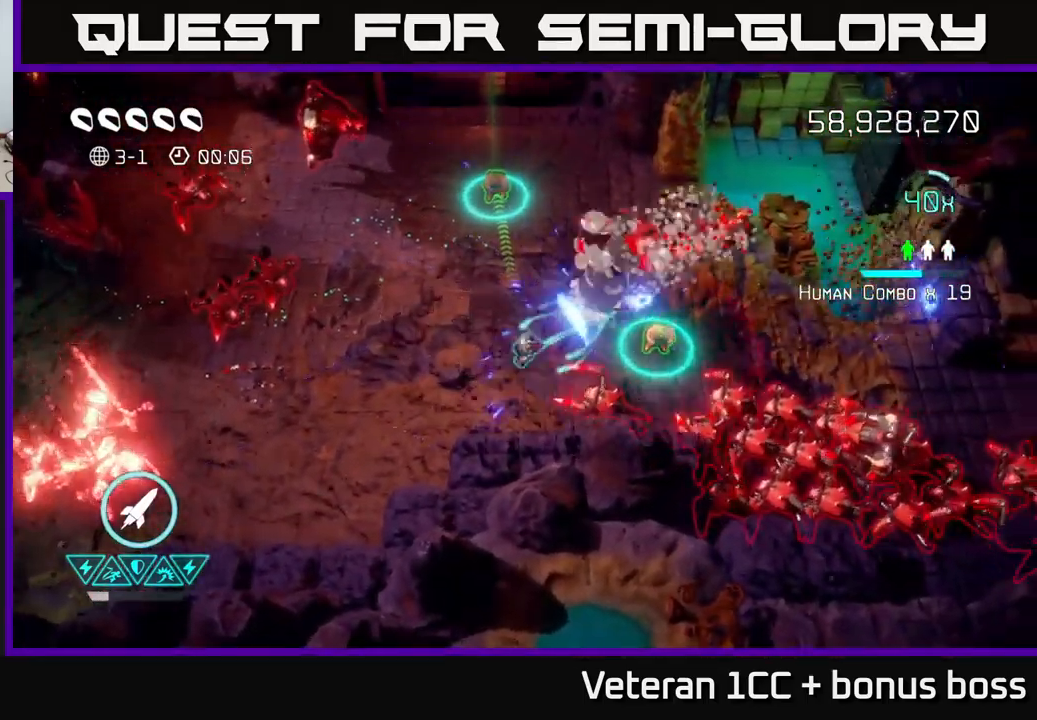
{"buttons": [], "left_stick": "up-left", "right_stick": "left", "events": [[50, "left_stick", "right"], [217, "L2", "down"], [217, "left_stick", "up-right"], [367, "L2", "up"], [433, "left_stick", "up-left"], [433, "right_stick", "left"]]}
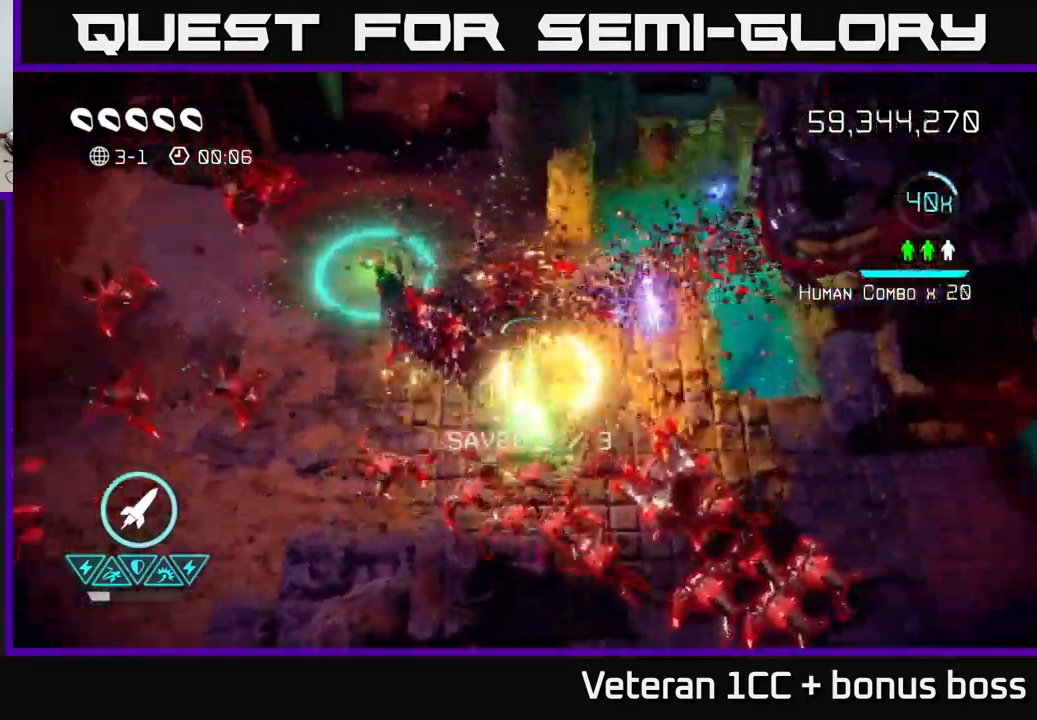
{"buttons": [], "left_stick": "up", "right_stick": "left", "events": [[50, "right_stick", "up-left"], [267, "left_stick", "up-right"], [350, "left_stick", "up"], [350, "right_stick", "left"]]}
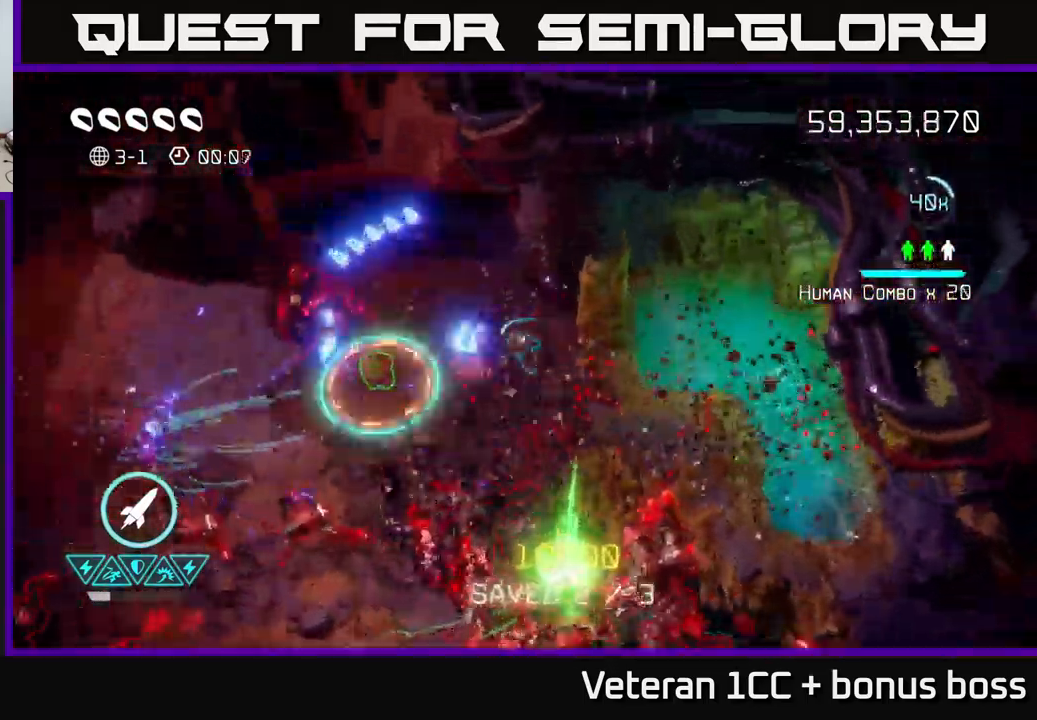
{"buttons": [], "left_stick": "left", "right_stick": "down-left", "events": [[67, "left_stick", "up-left"], [117, "R2", "down"], [233, "R2", "up"], [367, "right_stick", "down-left"], [383, "left_stick", "left"]]}
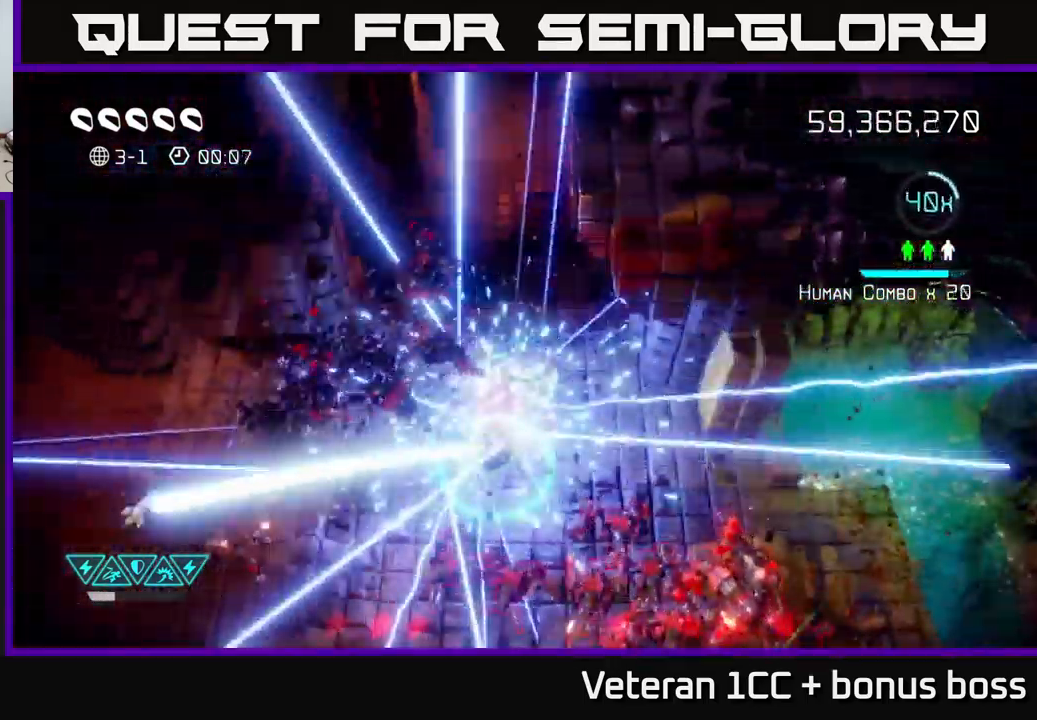
{"buttons": [], "left_stick": "left", "right_stick": "down-right", "events": [[150, "right_stick", "down"], [483, "right_stick", "down-right"]]}
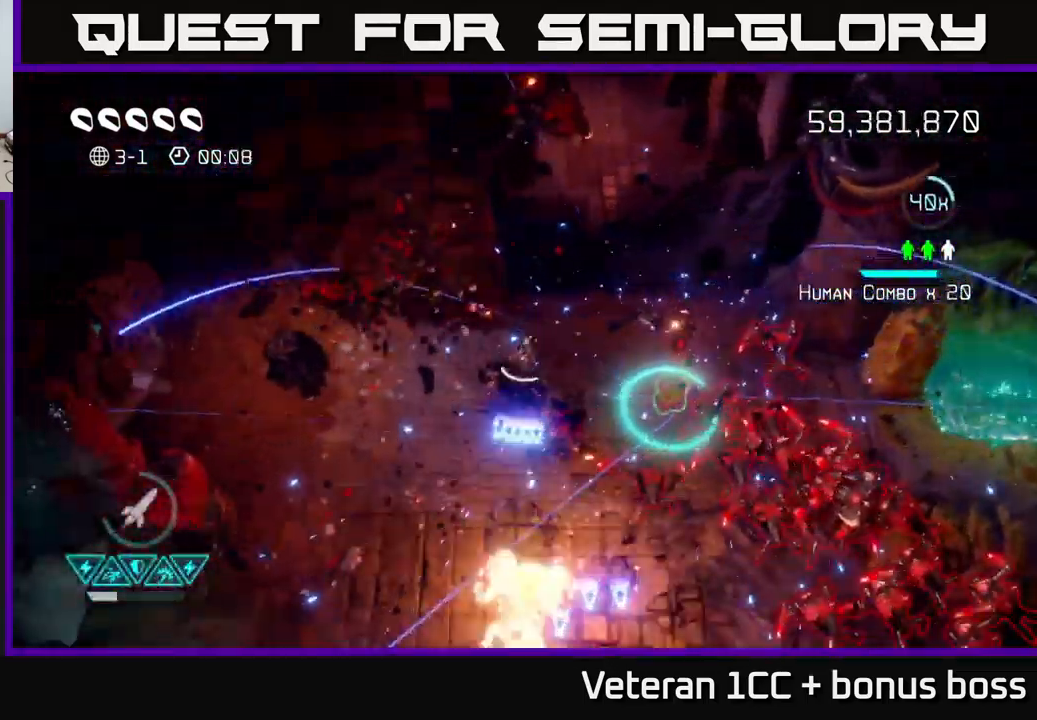
{"buttons": [], "left_stick": "down-left", "right_stick": "right", "events": [[67, "left_stick", "down-left"], [83, "right_stick", "right"]]}
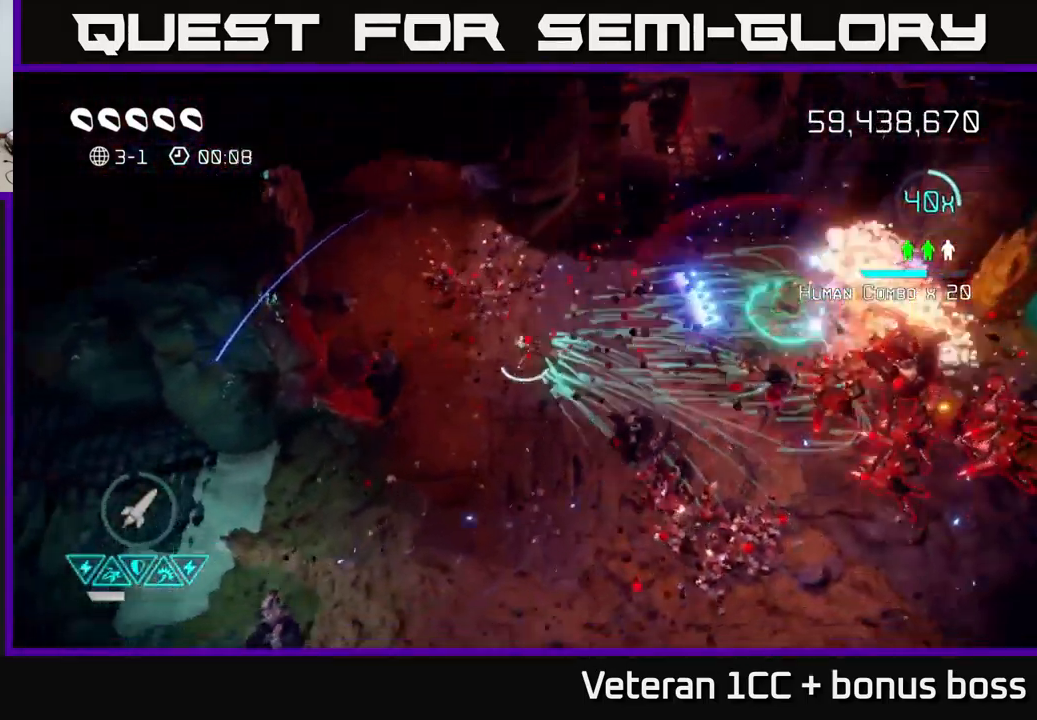
{"buttons": [], "left_stick": "up-right", "right_stick": "right", "events": [[117, "left_stick", "center"], [183, "left_stick", "up-right"]]}
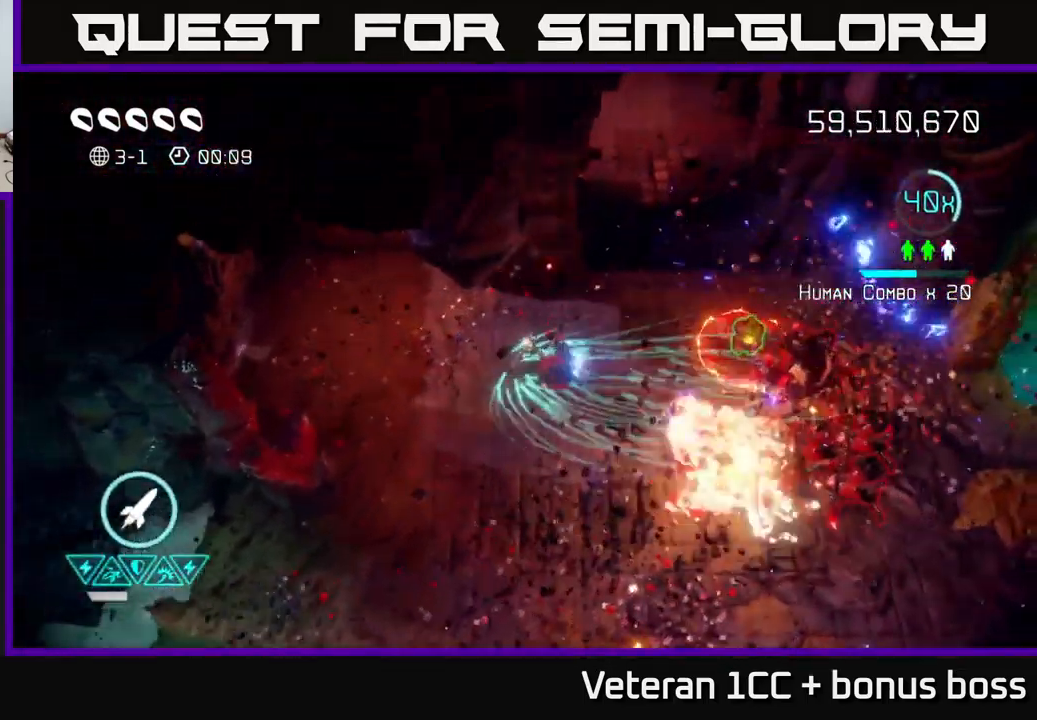
{"buttons": [], "left_stick": "center", "right_stick": "right", "events": [[83, "left_stick", "down-left"], [250, "left_stick", "down-right"], [267, "R2", "down"], [367, "left_stick", "down"], [383, "R2", "up"], [484, "left_stick", "center"]]}
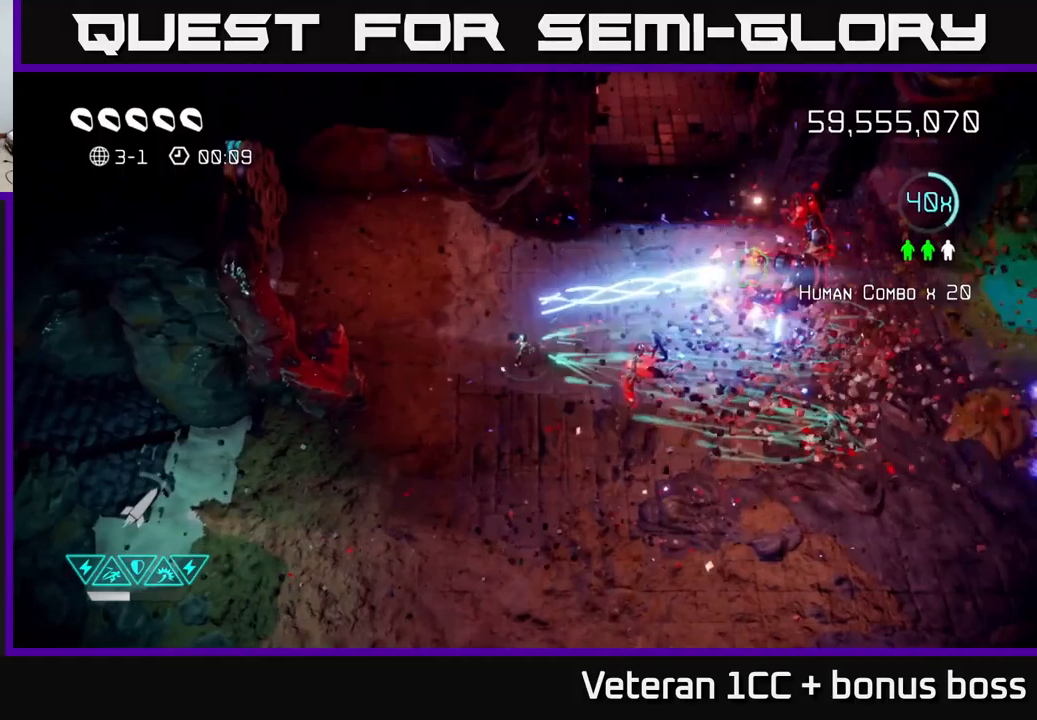
{"buttons": [], "left_stick": "right", "right_stick": "down-right", "events": [[34, "left_stick", "up-right"], [267, "L2", "down"], [300, "left_stick", "right"], [417, "L2", "up"], [500, "right_stick", "down-right"]]}
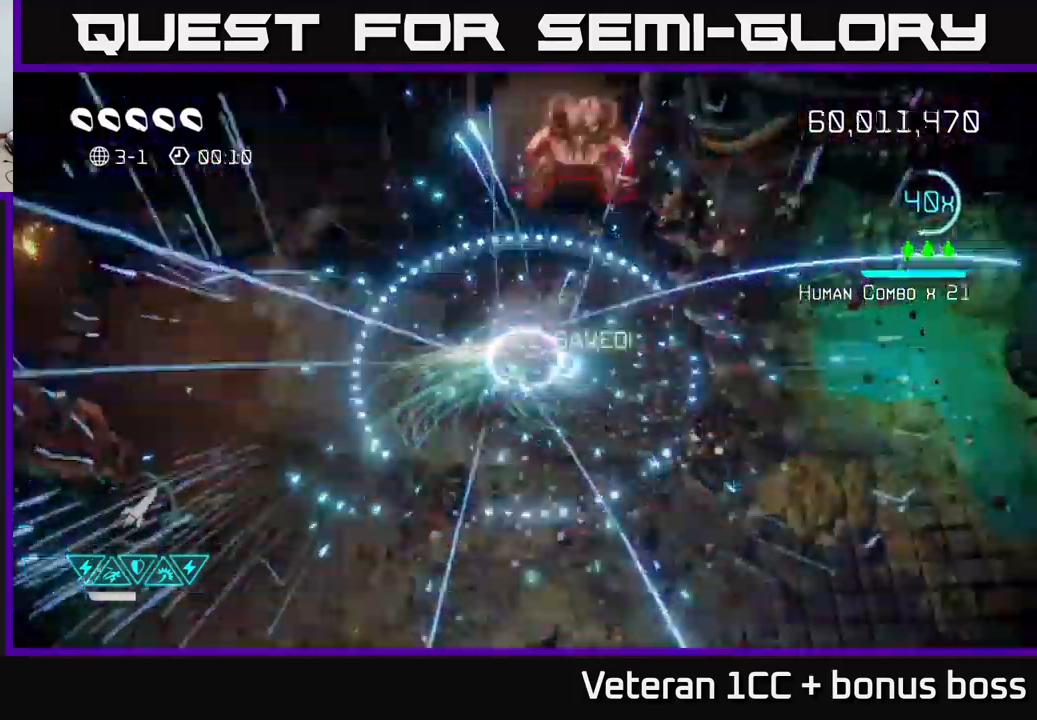
{"buttons": [], "left_stick": "down-right", "right_stick": "down-right", "events": [[167, "left_stick", "down-right"], [217, "right_stick", "right"], [384, "right_stick", "down-right"]]}
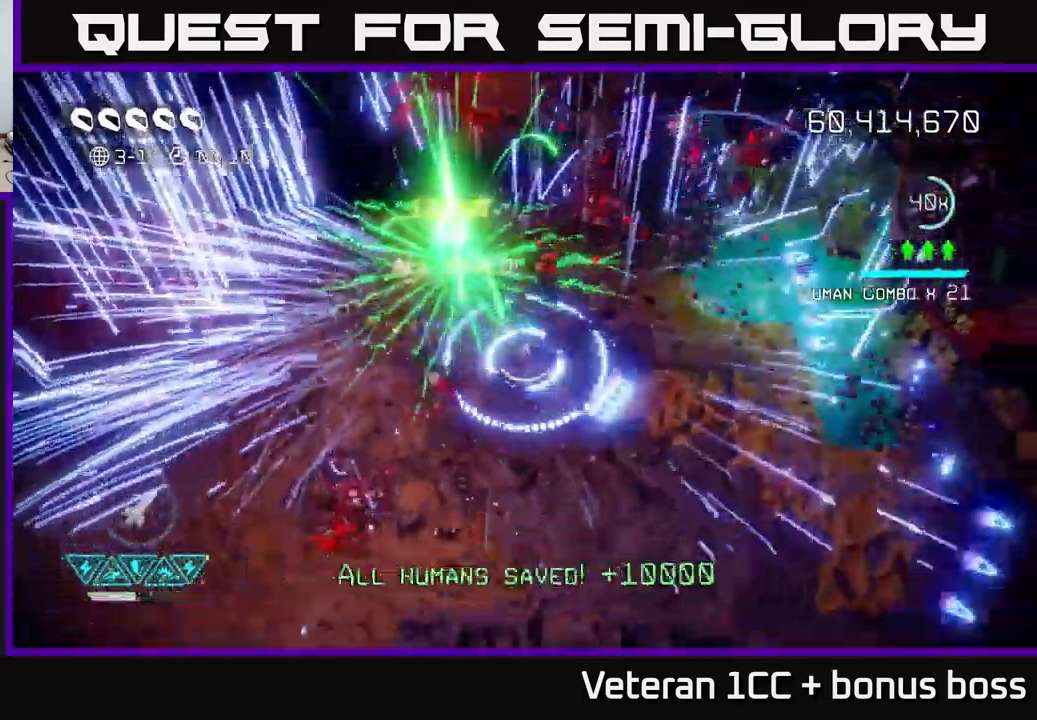
{"buttons": ["L2"], "left_stick": "down-right", "right_stick": "right", "events": [[367, "right_stick", "right"], [384, "L2", "down"]]}
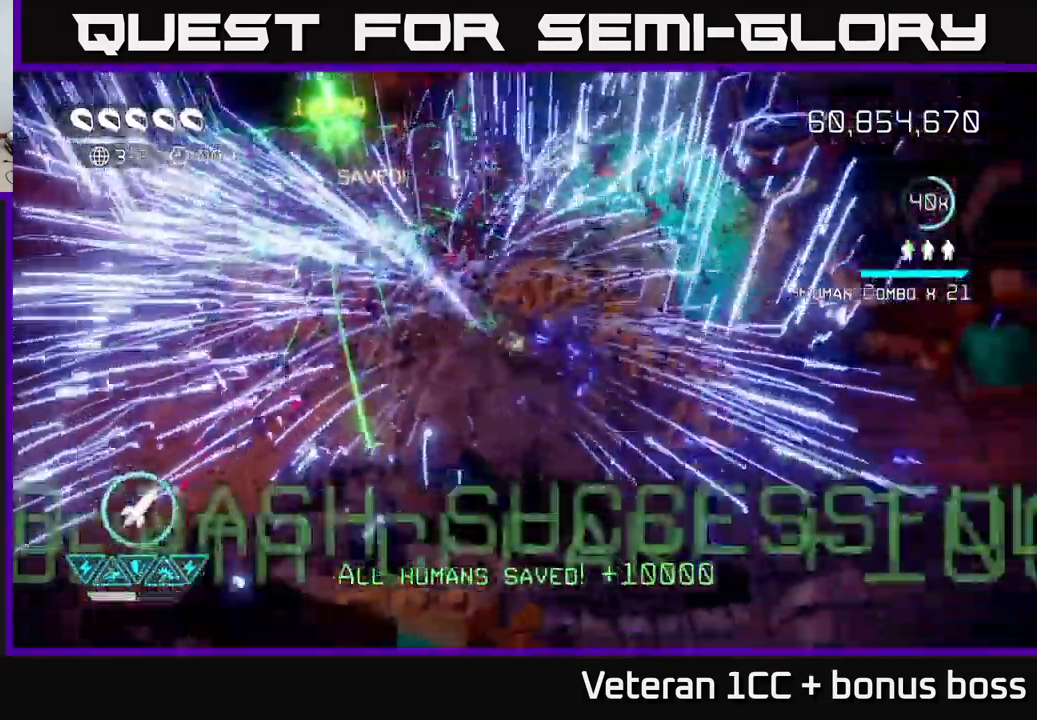
{"buttons": [], "left_stick": "center", "right_stick": "center", "events": [[34, "L2", "up"], [150, "left_stick", "center"], [217, "right_stick", "center"]]}
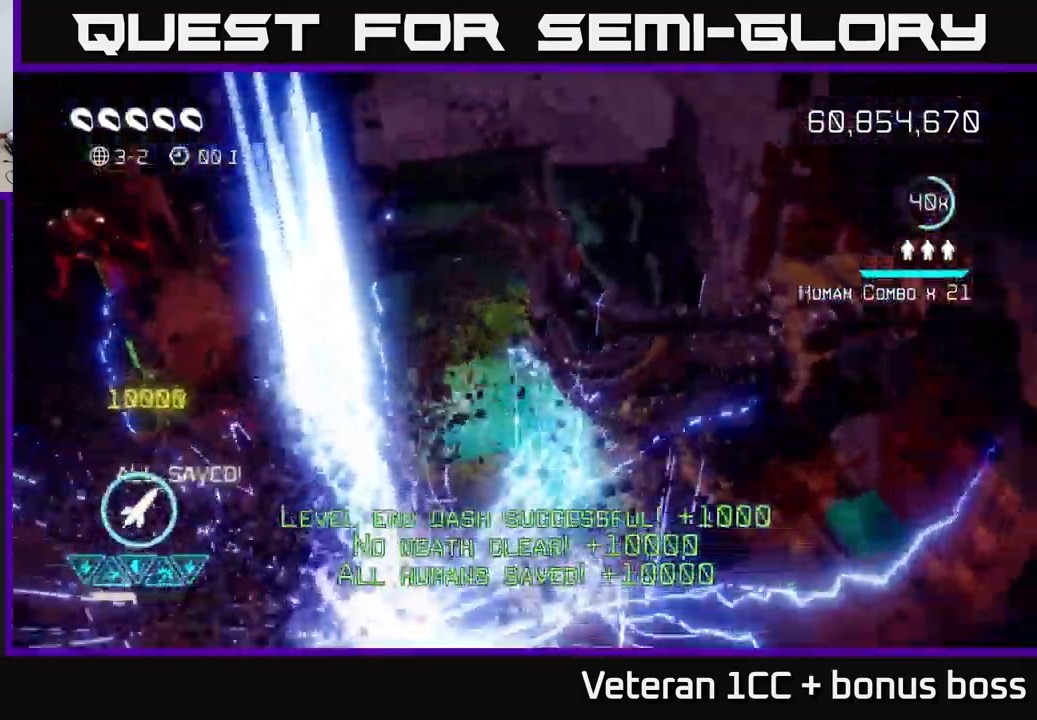
{"buttons": [], "left_stick": "center", "right_stick": "up-right", "events": [[384, "right_stick", "up-right"]]}
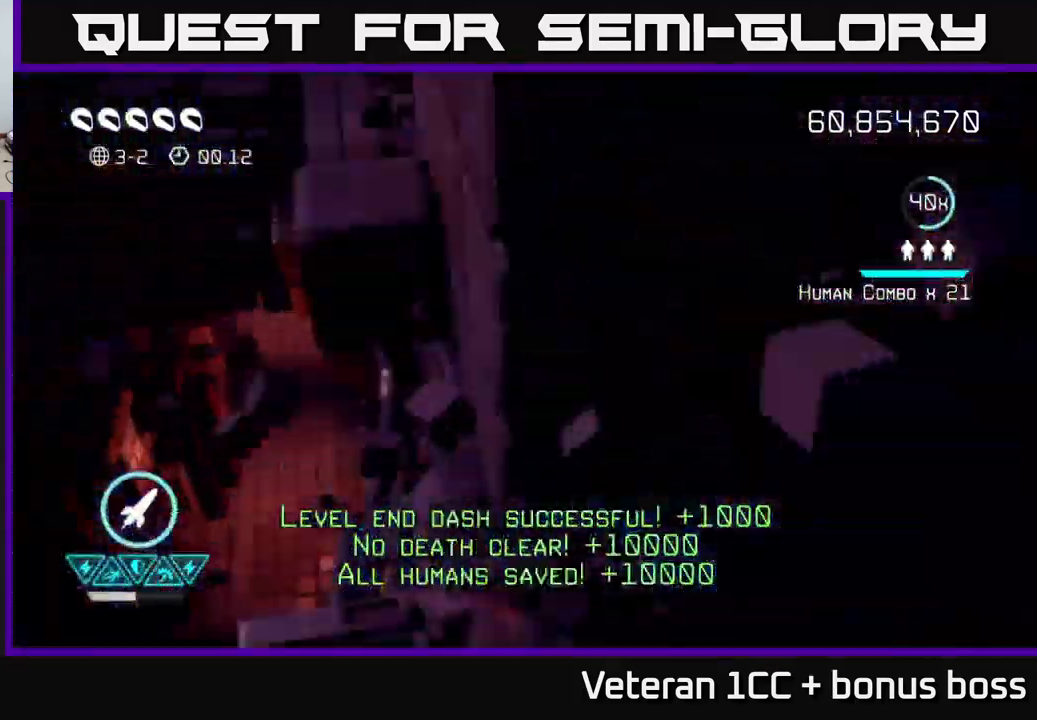
{"buttons": [], "left_stick": "right", "right_stick": "up", "events": [[434, "left_stick", "right"], [450, "right_stick", "up"]]}
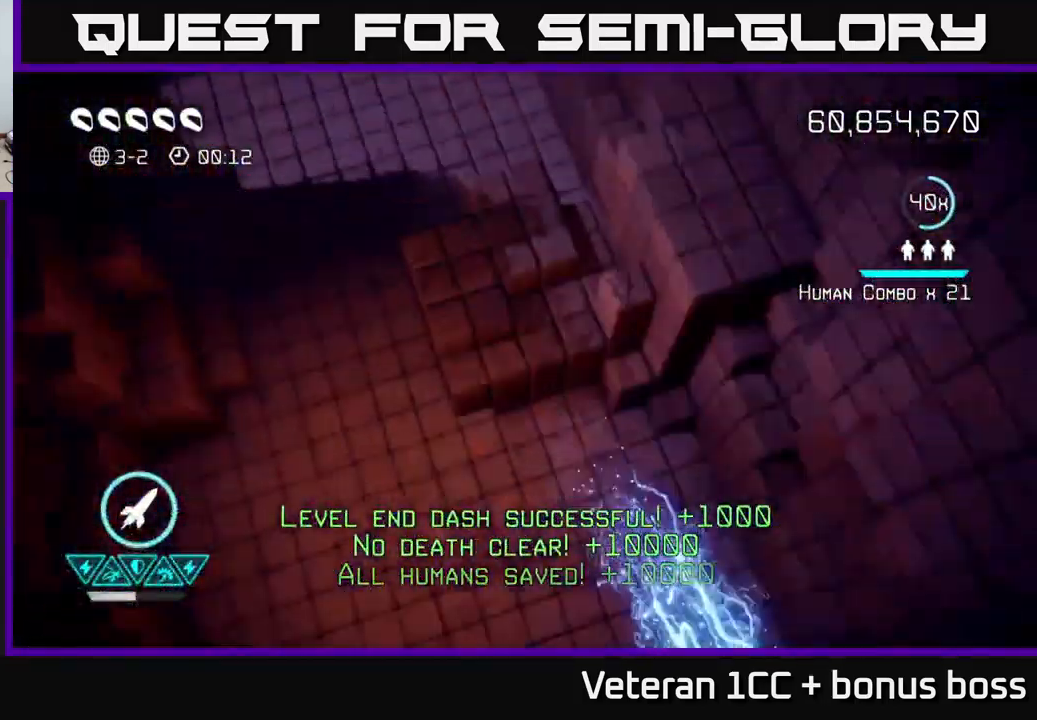
{"buttons": [], "left_stick": "center", "right_stick": "up", "events": [[100, "left_stick", "center"], [167, "left_stick", "left"], [250, "left_stick", "down-left"], [367, "left_stick", "center"]]}